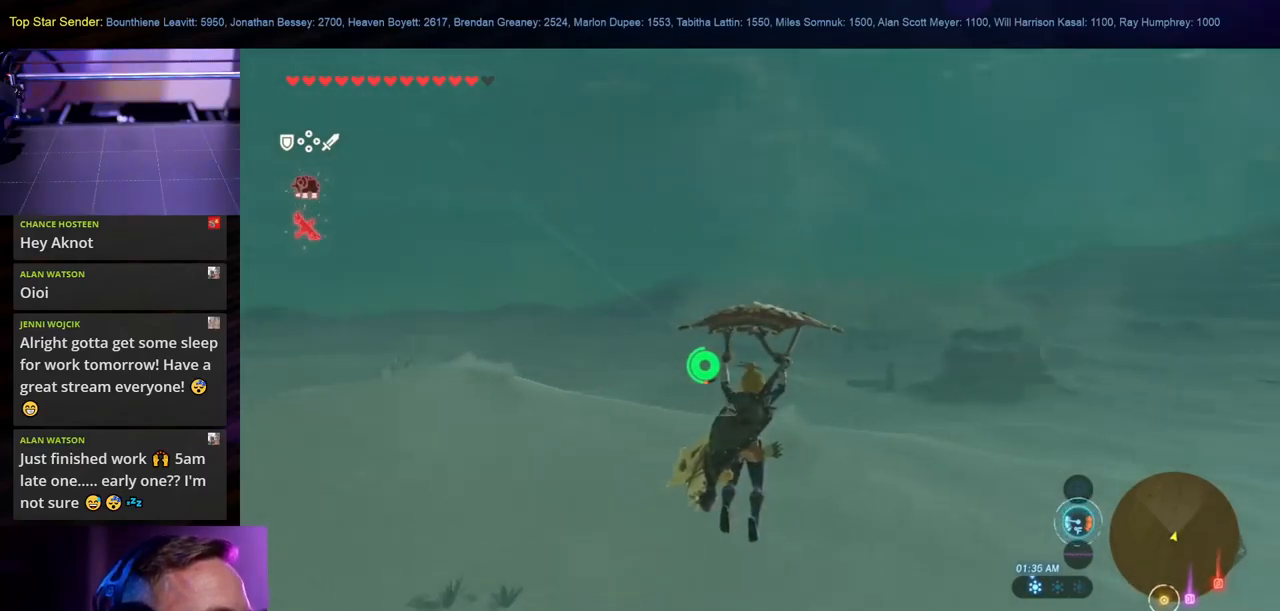
Gameplay with a controller (Nintendo layout); each line is a JSON object with the inputs held at the frame after it. "events" lists button and stick changes between this image and that frame as [ms after this image, input, new state], when the widget could be followed in between. Not read: L1 L2 L3 R1 R2 R3.
{"buttons": [], "left_stick": "up-right", "right_stick": "right", "events": [[166, "left_stick", "up-right"], [300, "right_stick", "right"]]}
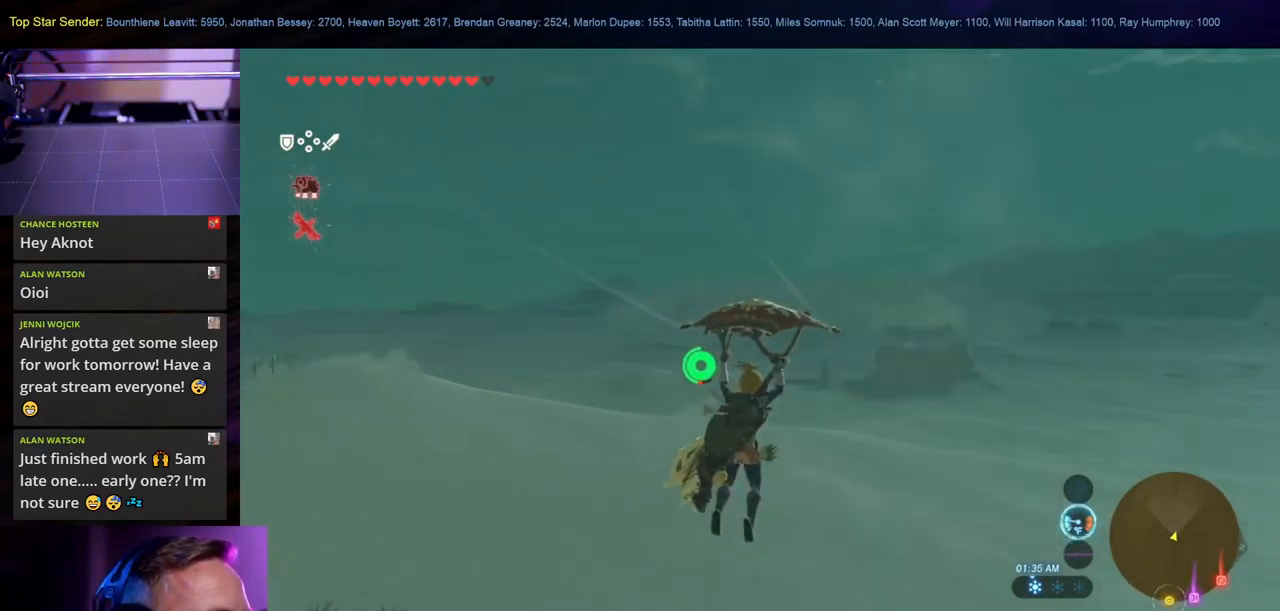
{"buttons": [], "left_stick": "up-right", "right_stick": "center", "events": [[50, "right_stick", "center"]]}
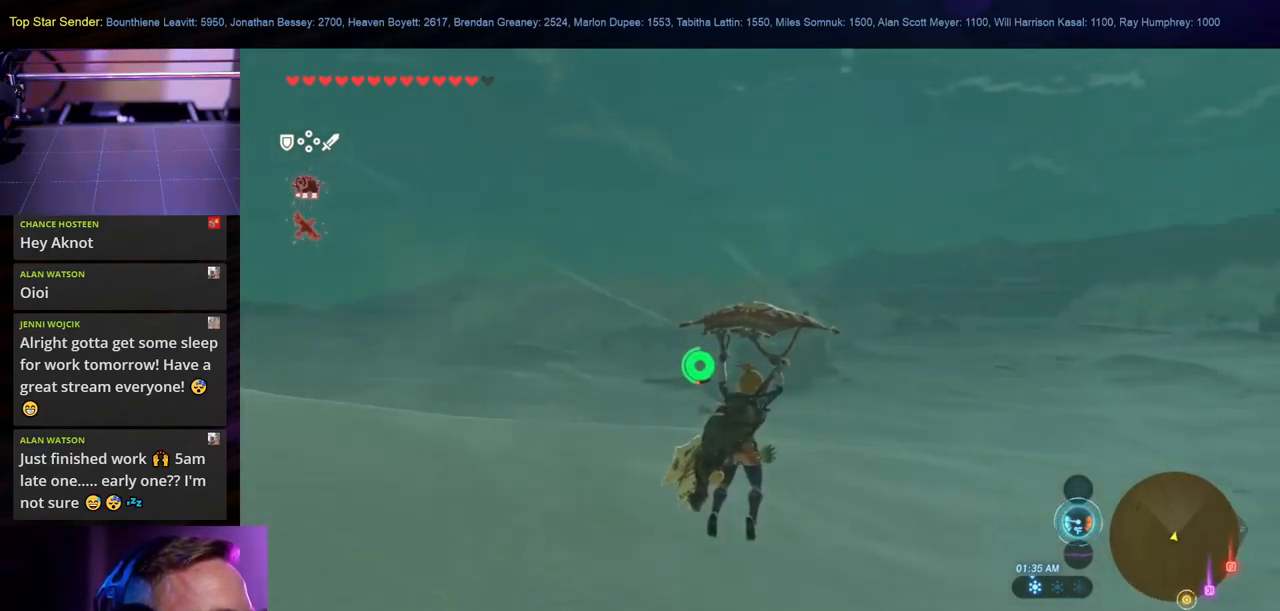
{"buttons": [], "left_stick": "up", "right_stick": "center", "events": [[150, "left_stick", "up"]]}
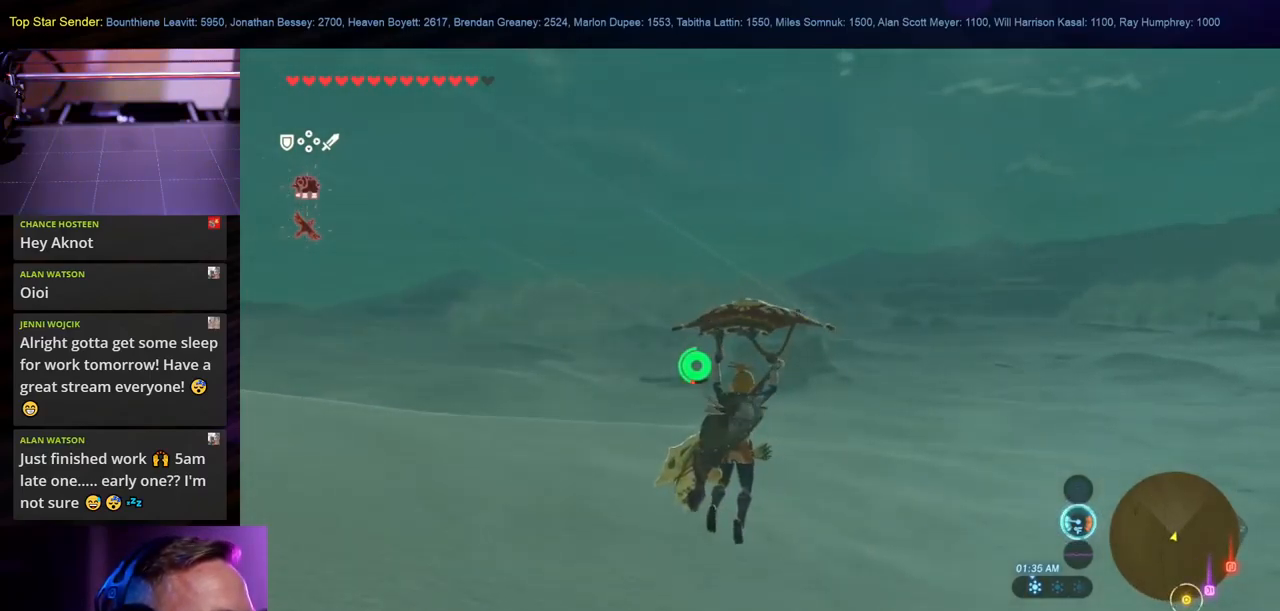
{"buttons": [], "left_stick": "up-right", "right_stick": "left", "events": [[383, "left_stick", "up-right"], [400, "right_stick", "left"]]}
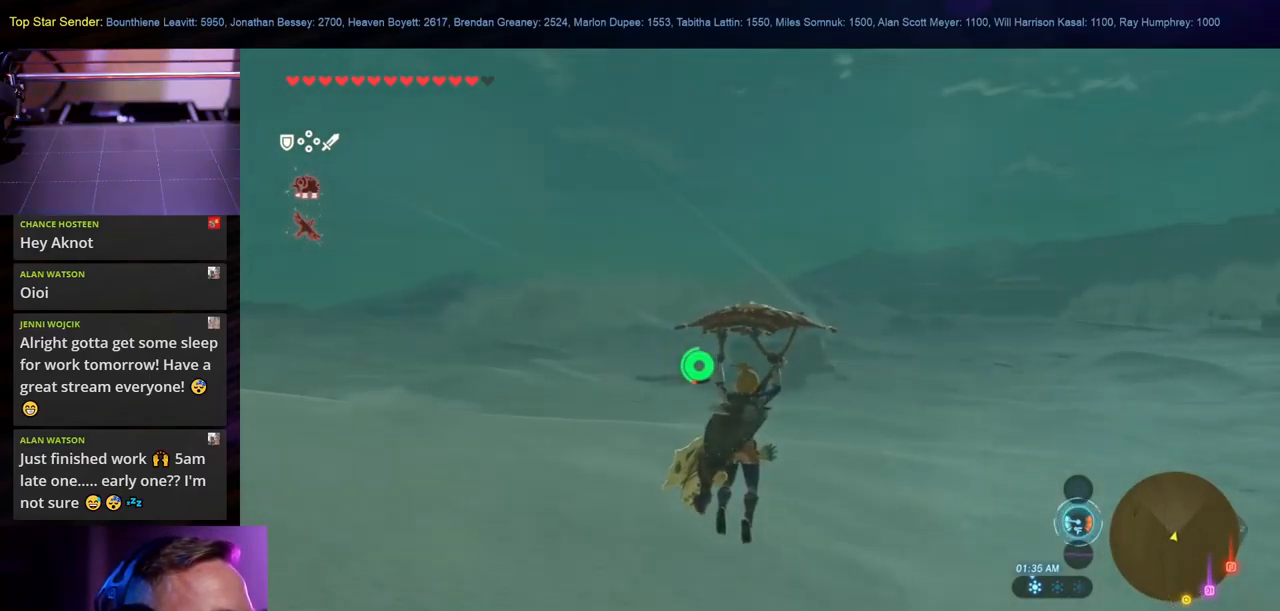
{"buttons": [], "left_stick": "up-right", "right_stick": "left", "events": [[316, "right_stick", "center"], [500, "right_stick", "left"]]}
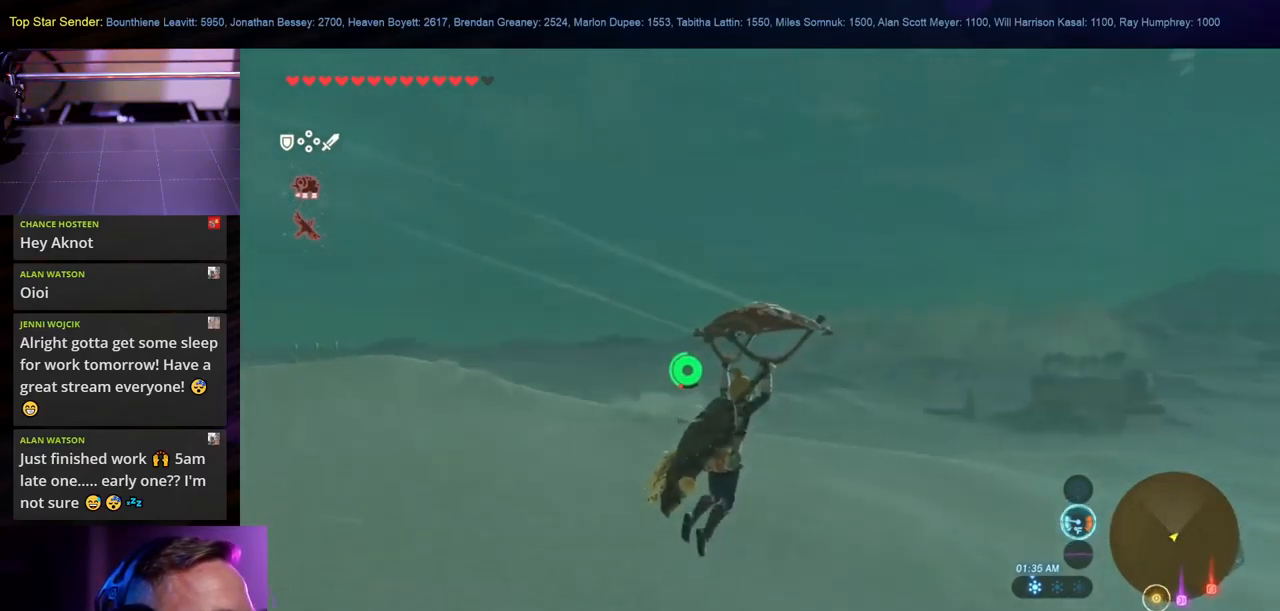
{"buttons": [], "left_stick": "up-right", "right_stick": "center", "events": [[183, "right_stick", "center"]]}
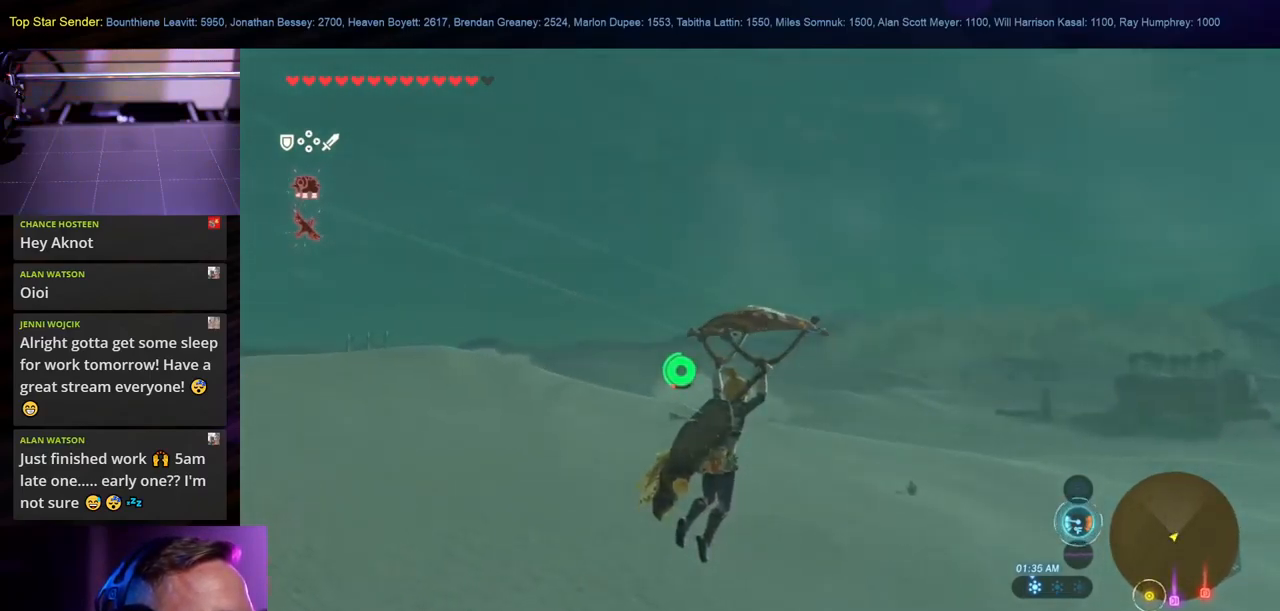
{"buttons": [], "left_stick": "up-right", "right_stick": "center", "events": []}
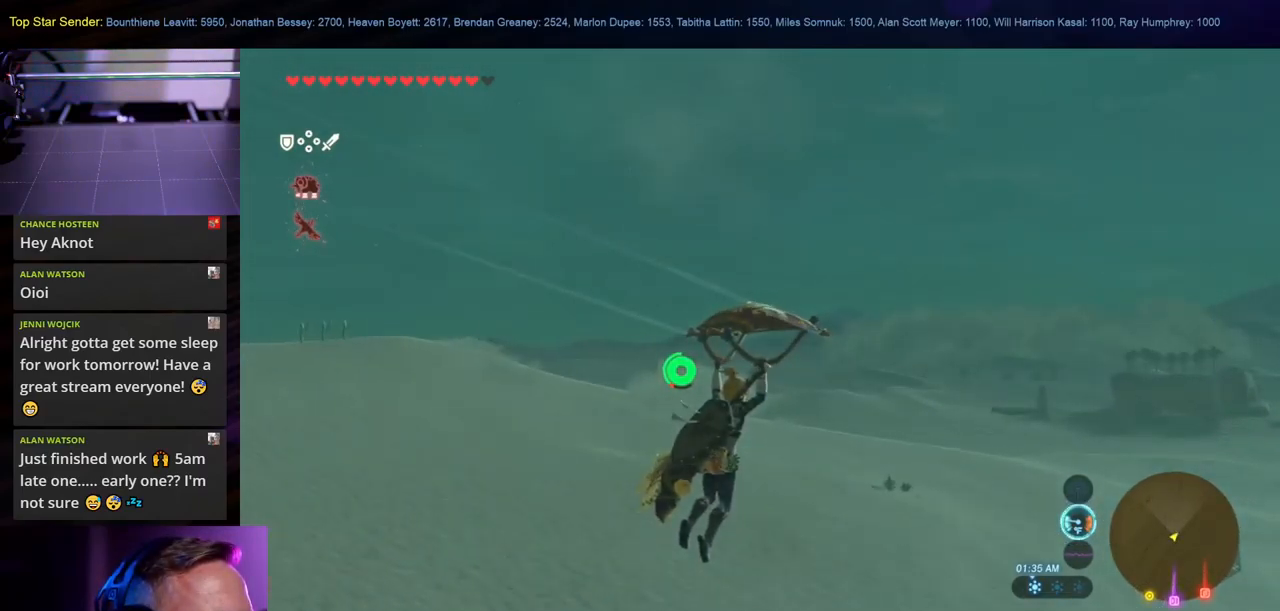
{"buttons": [], "left_stick": "up", "right_stick": "center", "events": [[116, "left_stick", "up"]]}
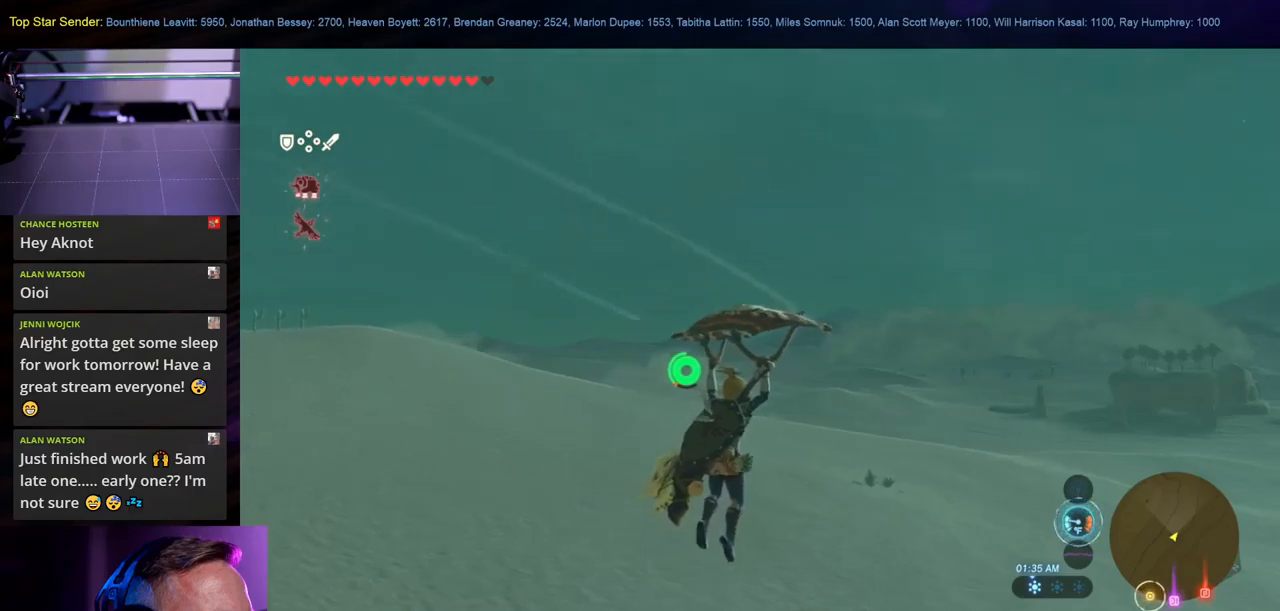
{"buttons": [], "left_stick": "up", "right_stick": "left", "events": [[250, "right_stick", "left"]]}
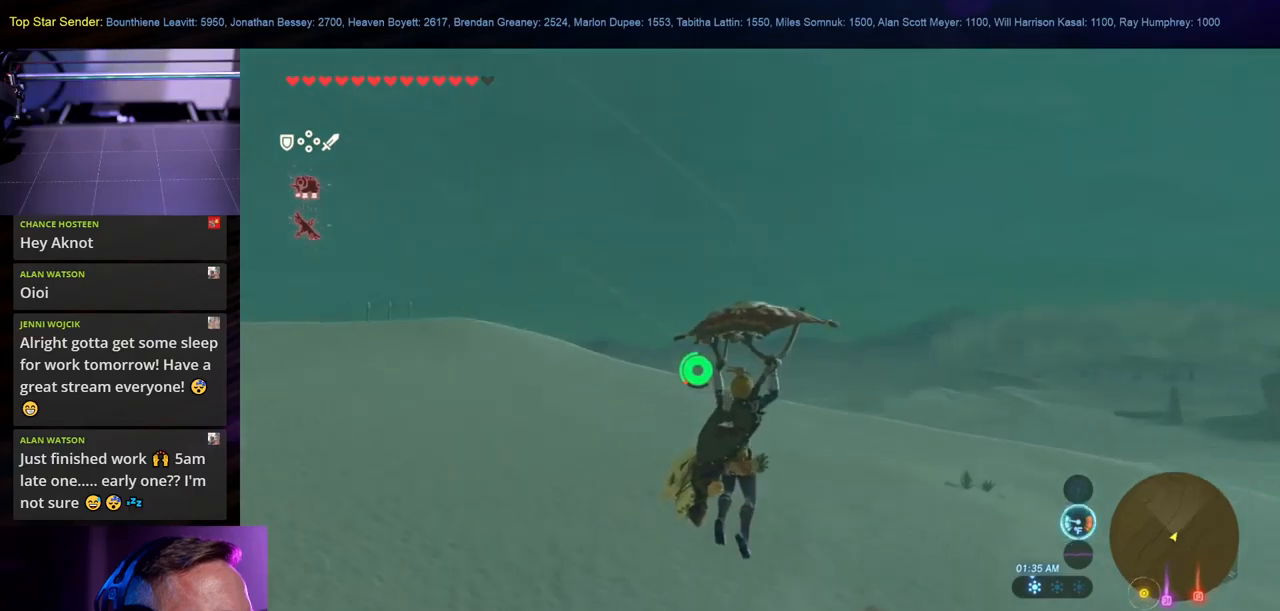
{"buttons": [], "left_stick": "up", "right_stick": "center", "events": [[117, "right_stick", "center"]]}
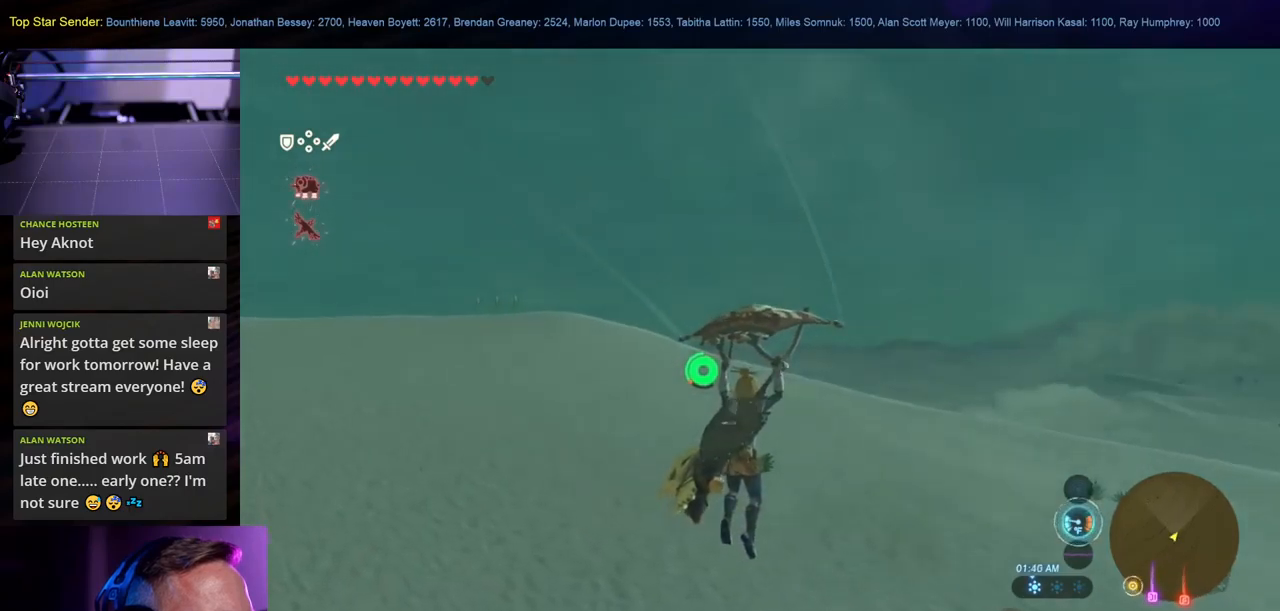
{"buttons": [], "left_stick": "up", "right_stick": "center", "events": []}
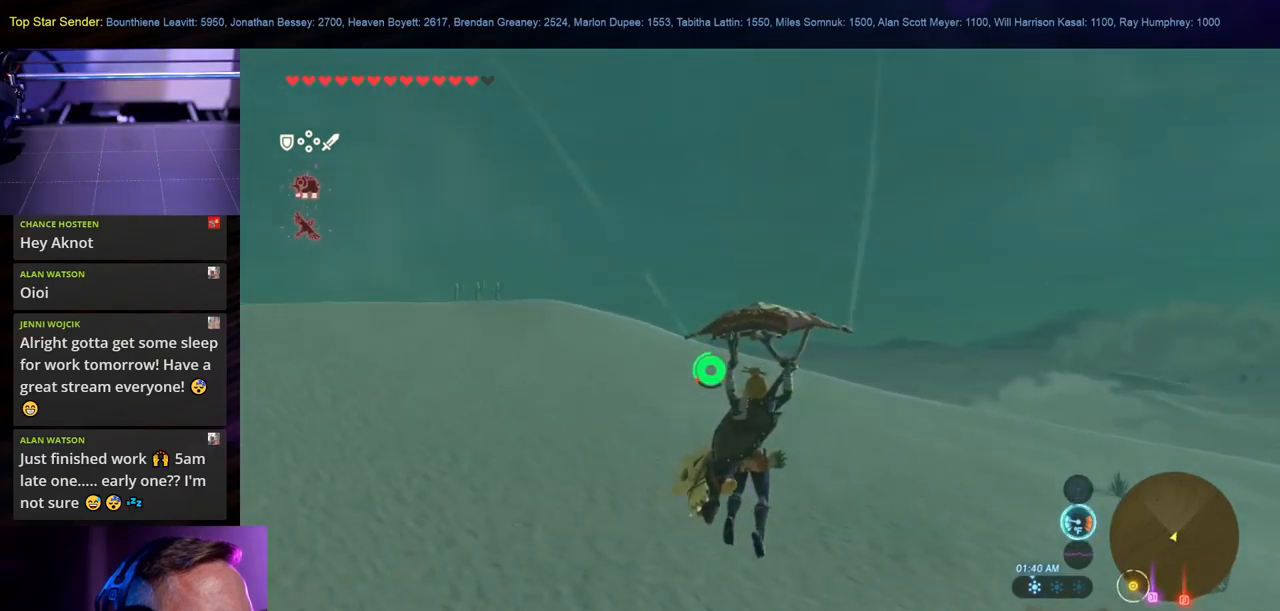
{"buttons": [], "left_stick": "up", "right_stick": "center", "events": []}
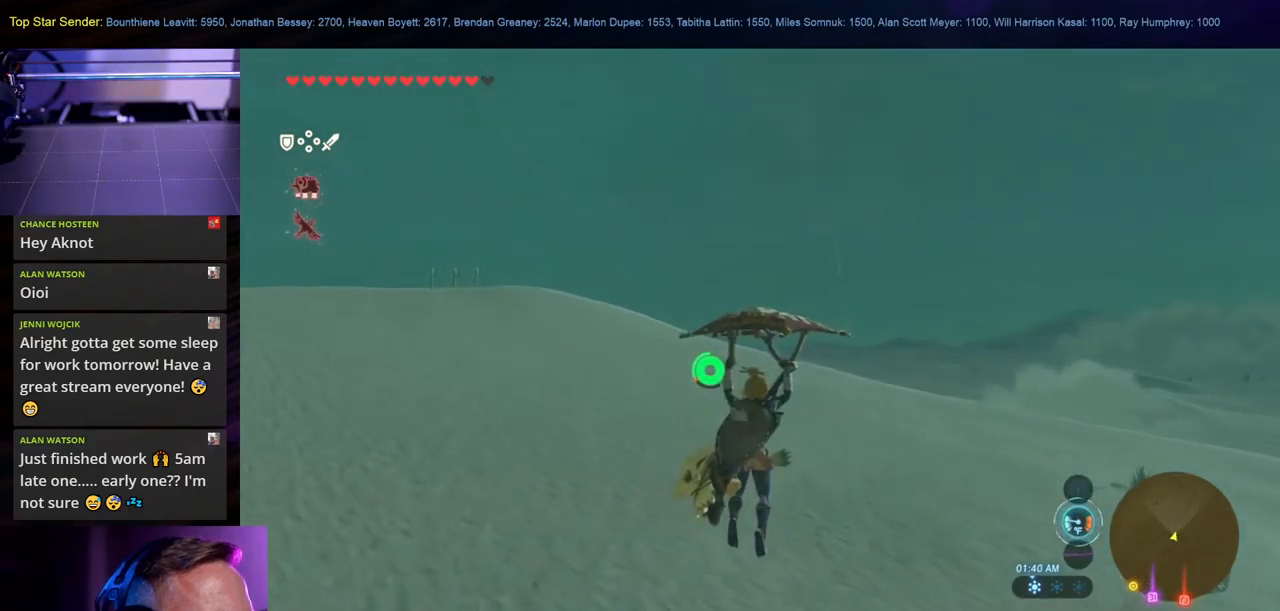
{"buttons": [], "left_stick": "up", "right_stick": "center", "events": []}
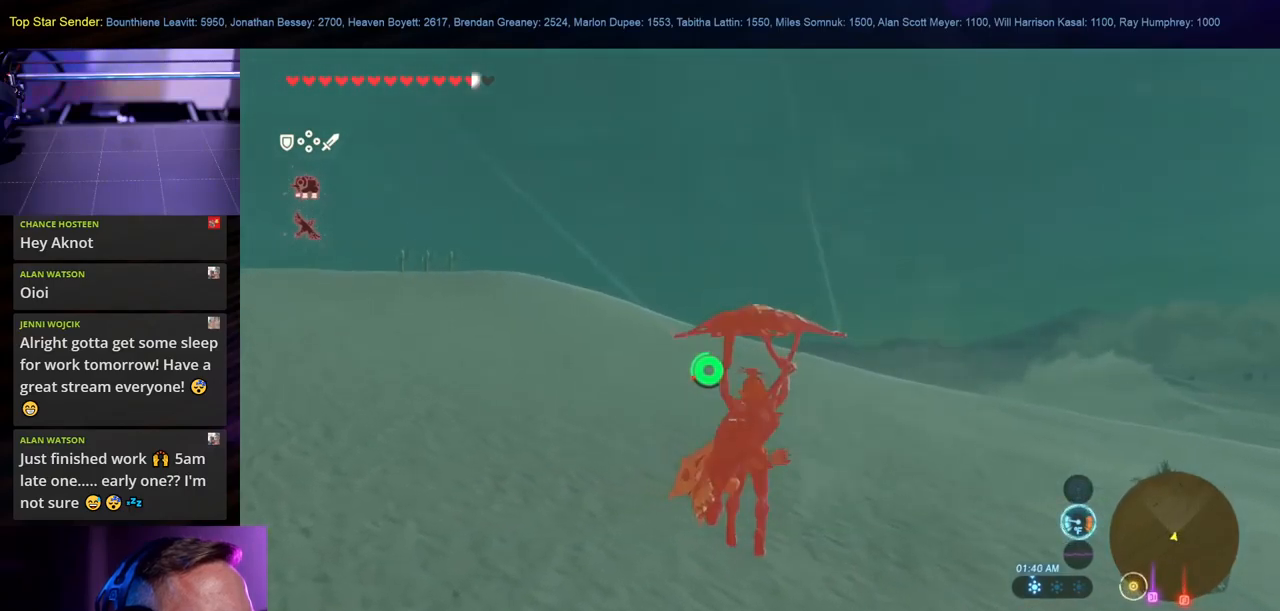
{"buttons": [], "left_stick": "up", "right_stick": "center", "events": [[133, "right_stick", "left"], [183, "right_stick", "up-left"], [367, "right_stick", "center"]]}
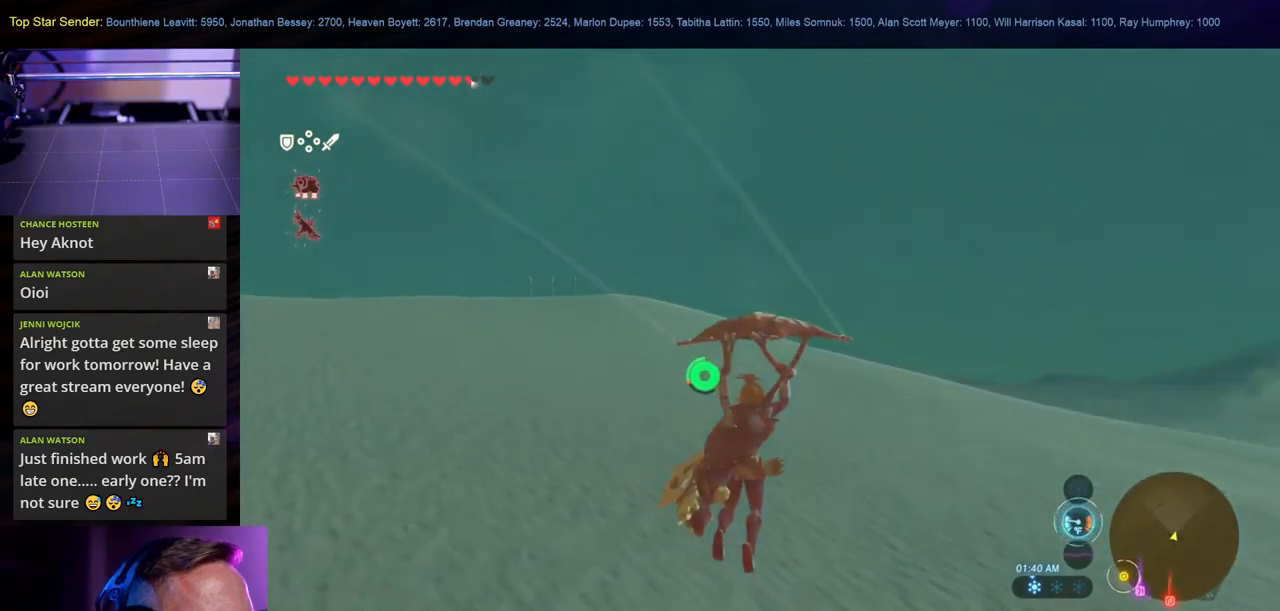
{"buttons": [], "left_stick": "up", "right_stick": "center", "events": []}
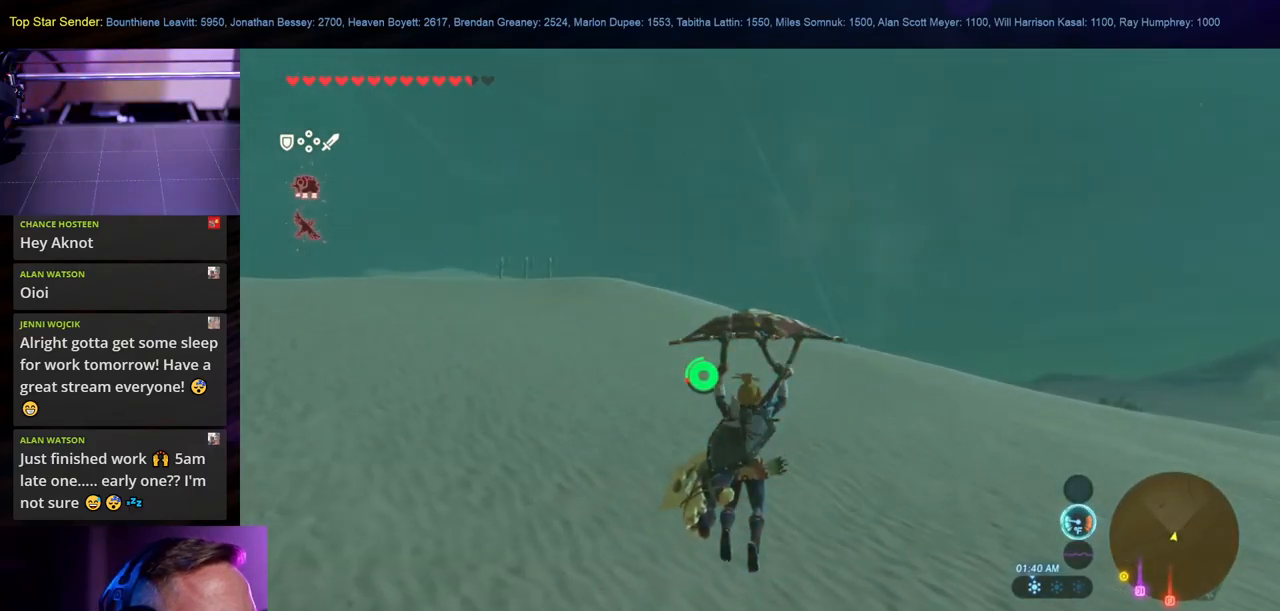
{"buttons": [], "left_stick": "up", "right_stick": "center", "events": []}
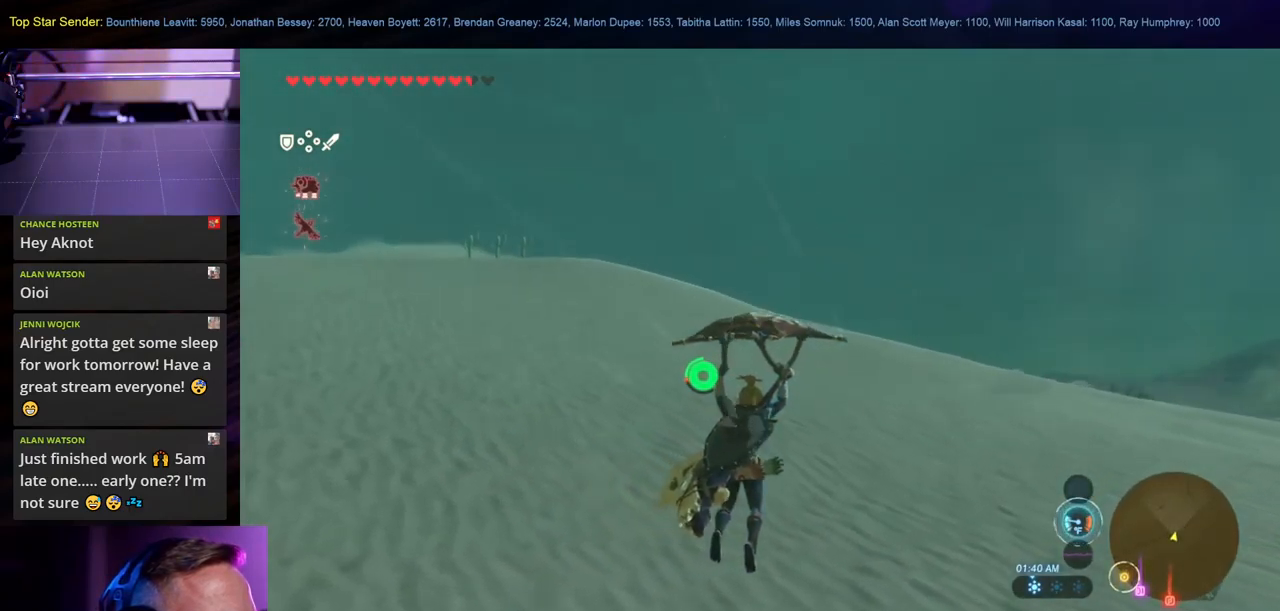
{"buttons": [], "left_stick": "up", "right_stick": "up-left", "events": [[383, "right_stick", "up-left"]]}
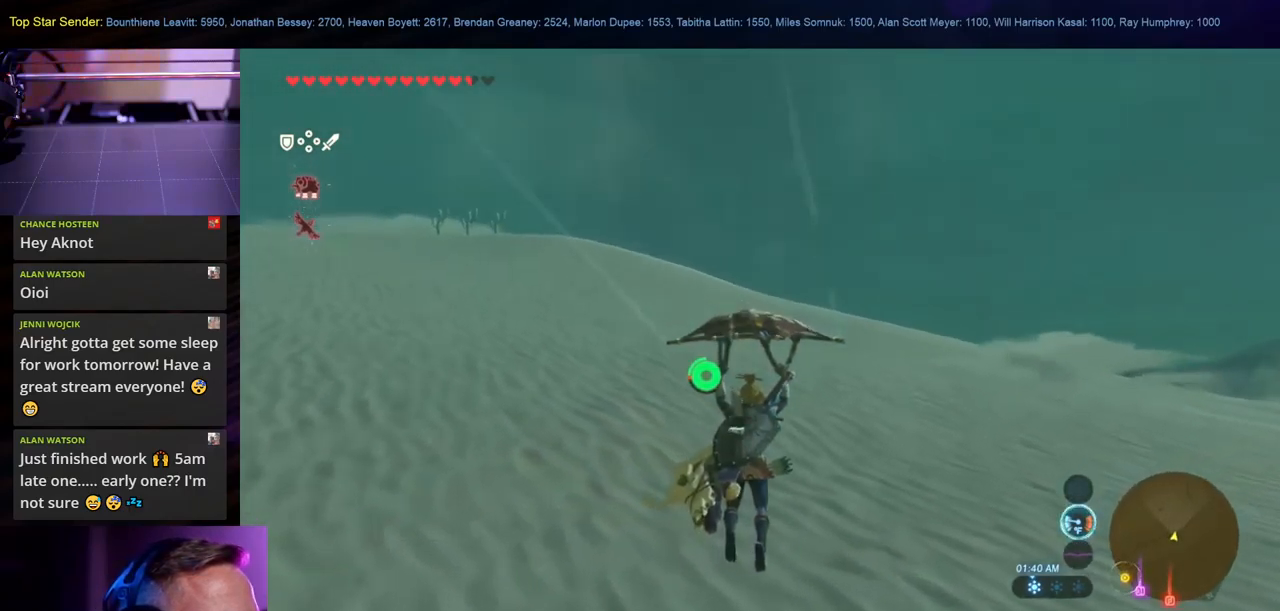
{"buttons": ["B"], "left_stick": "up", "right_stick": "center", "events": [[100, "right_stick", "center"], [333, "B", "down"]]}
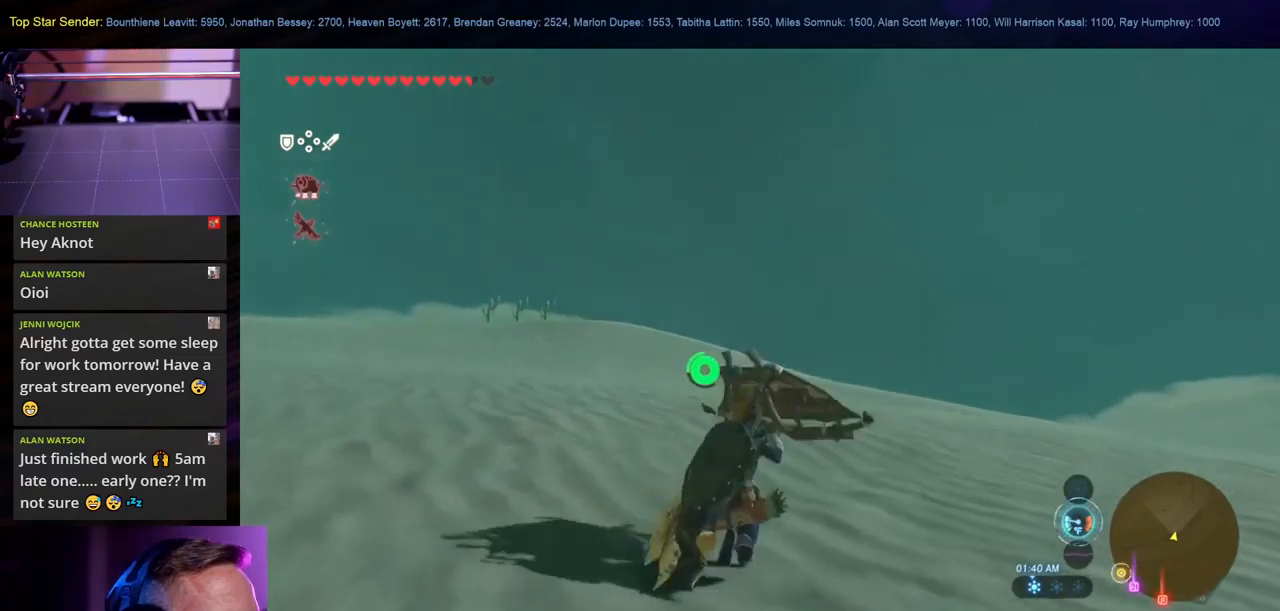
{"buttons": [], "left_stick": "up", "right_stick": "center", "events": [[100, "B", "up"], [300, "right_stick", "up-left"], [467, "right_stick", "center"]]}
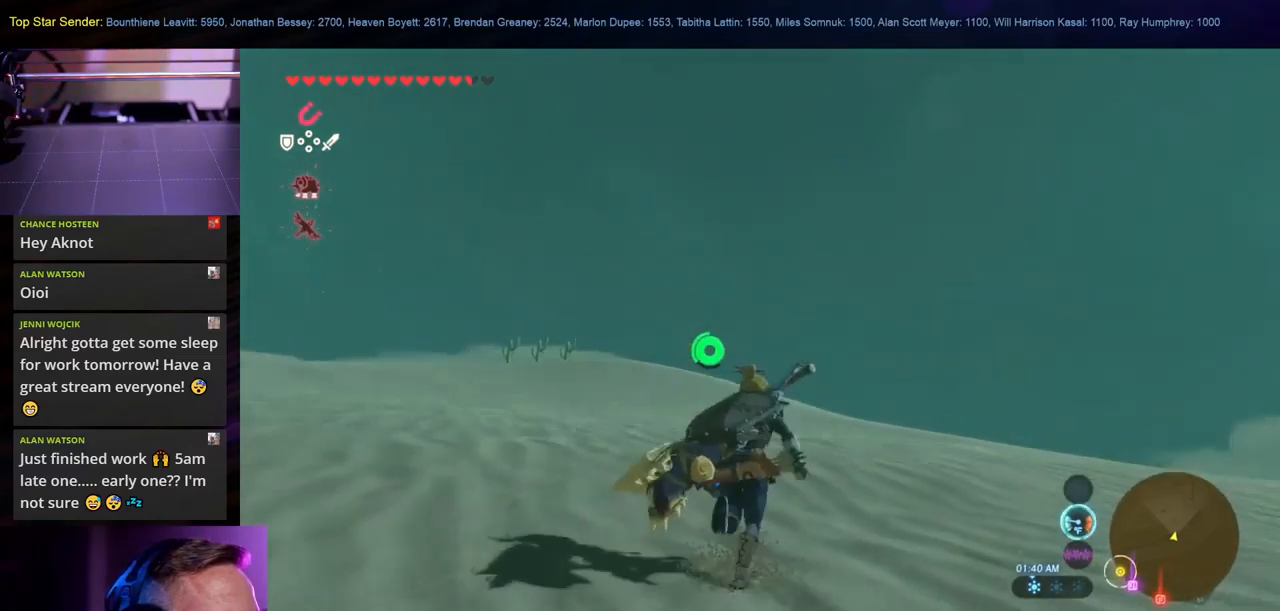
{"buttons": ["B"], "left_stick": "up", "right_stick": "center", "events": [[84, "B", "down"]]}
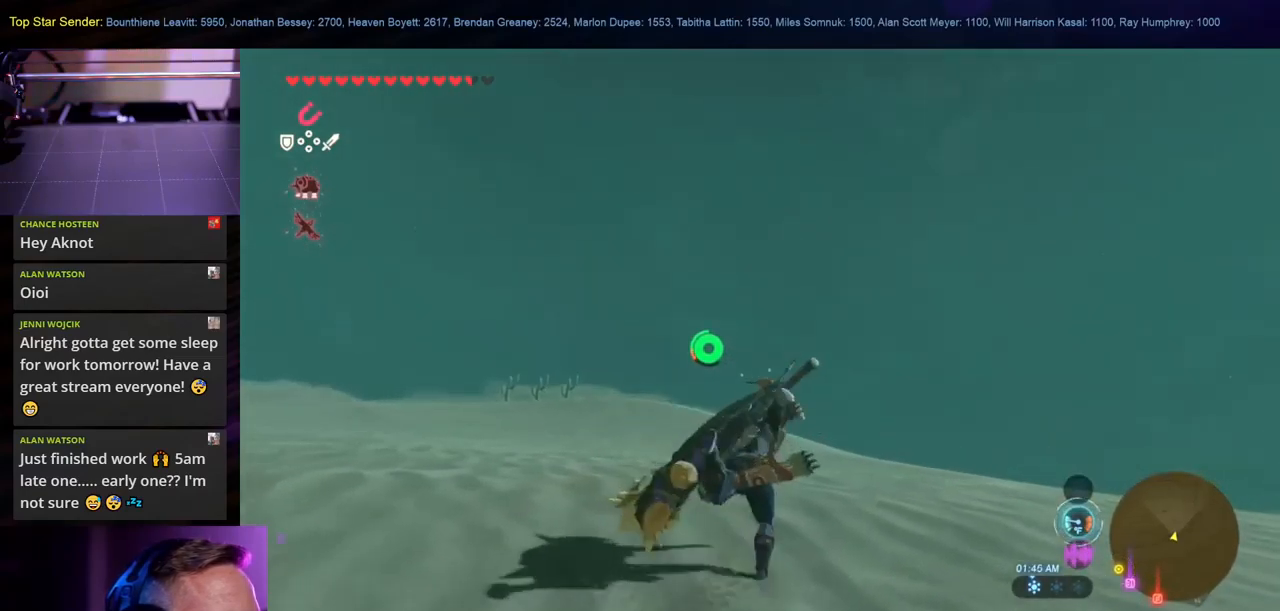
{"buttons": [], "left_stick": "up", "right_stick": "center", "events": [[17, "B", "up"]]}
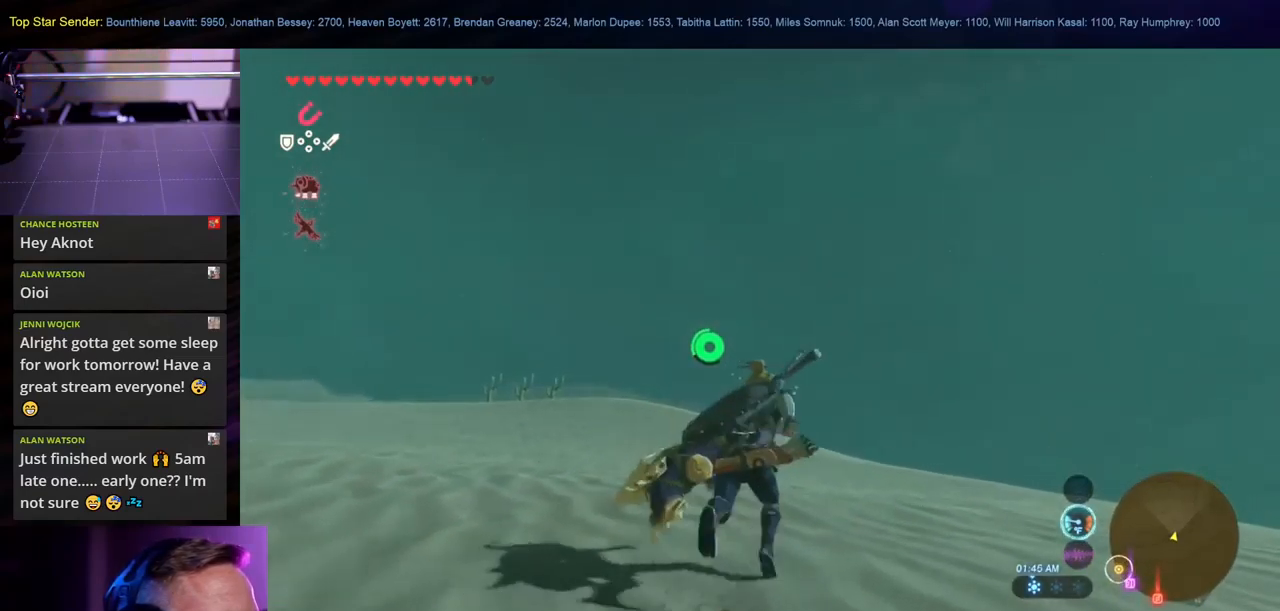
{"buttons": ["SELECT"], "left_stick": "center", "right_stick": "center", "events": [[117, "right_stick", "down"], [184, "left_stick", "up-right"], [250, "right_stick", "center"], [417, "left_stick", "center"], [484, "SELECT", "down"]]}
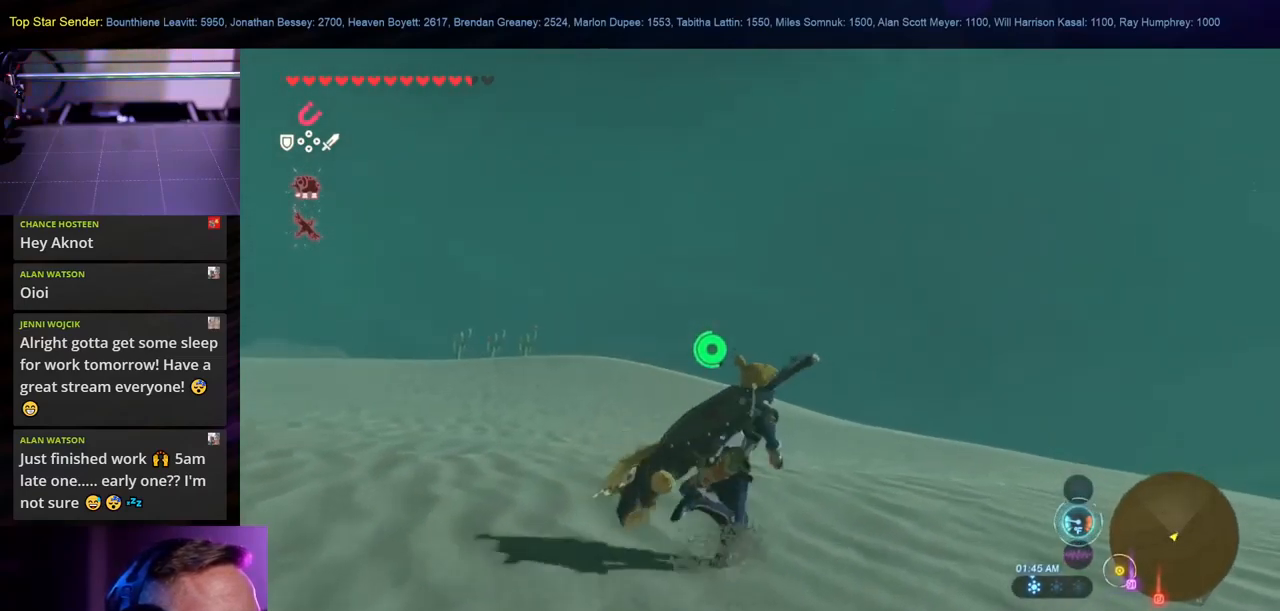
{"buttons": [], "left_stick": "center", "right_stick": "center", "events": [[200, "SELECT", "up"]]}
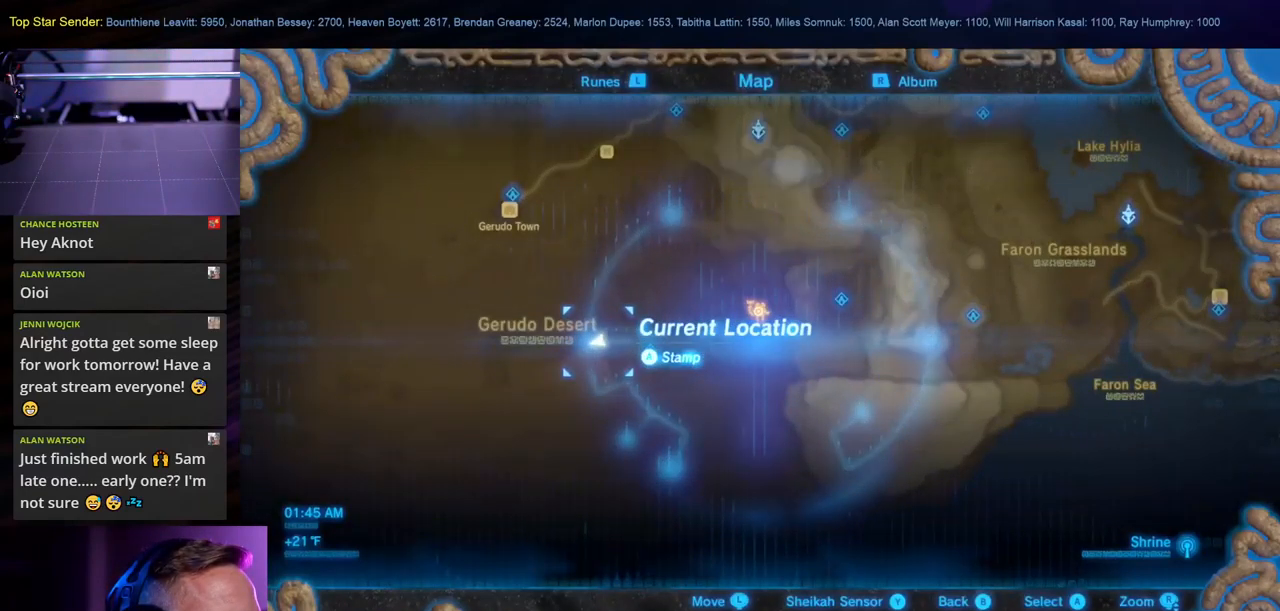
{"buttons": [], "left_stick": "center", "right_stick": "center", "events": []}
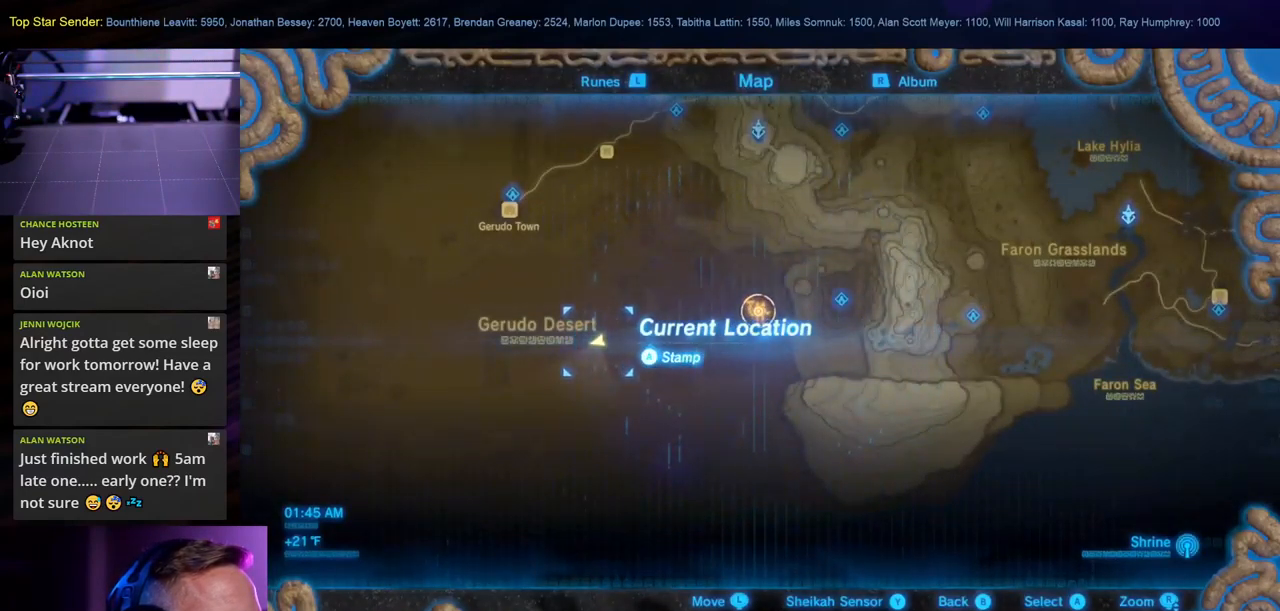
{"buttons": [], "left_stick": "center", "right_stick": "center", "events": []}
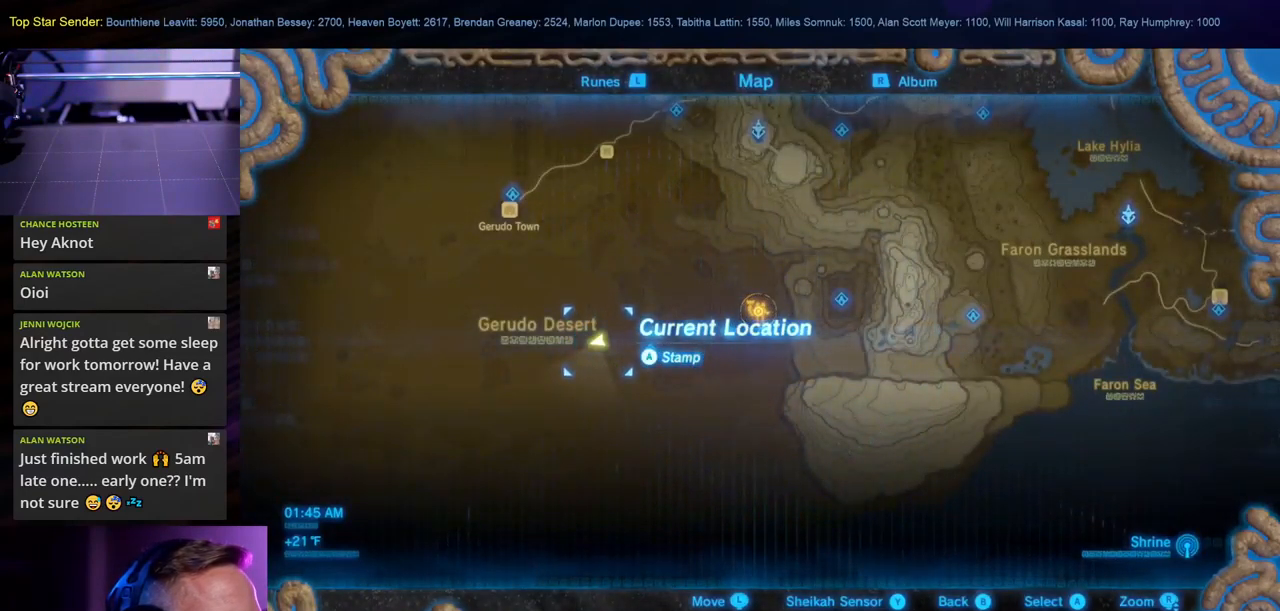
{"buttons": ["SELECT"], "left_stick": "center", "right_stick": "center", "events": [[467, "SELECT", "down"]]}
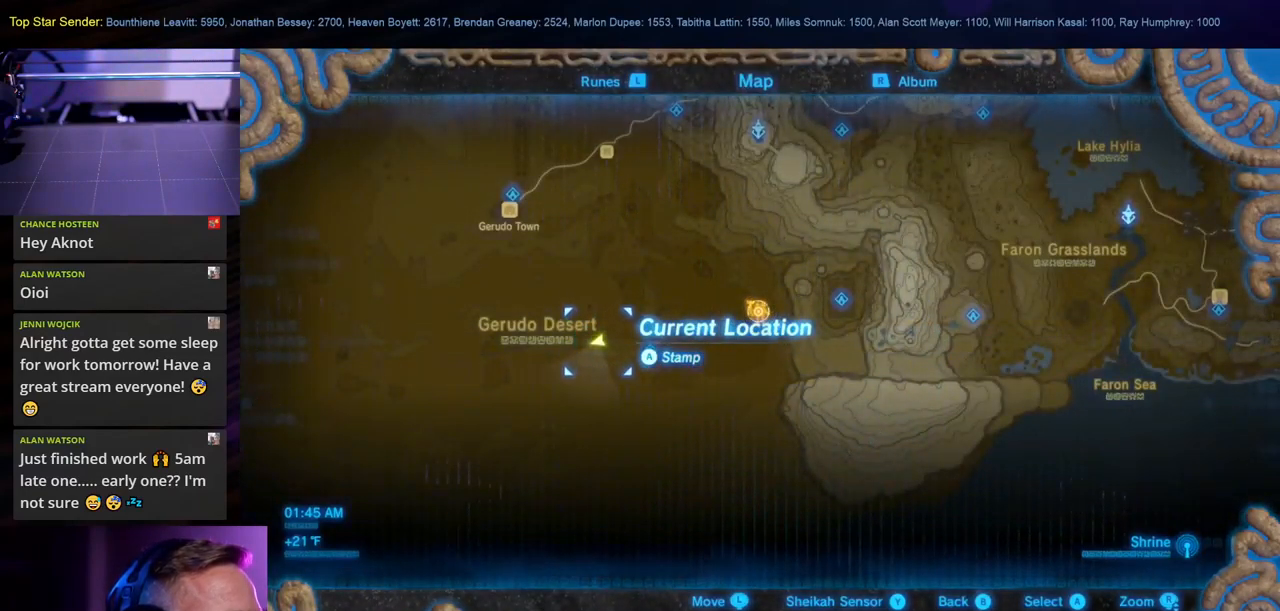
{"buttons": [], "left_stick": "up", "right_stick": "right", "events": [[150, "SELECT", "up"], [384, "left_stick", "up"], [434, "right_stick", "right"]]}
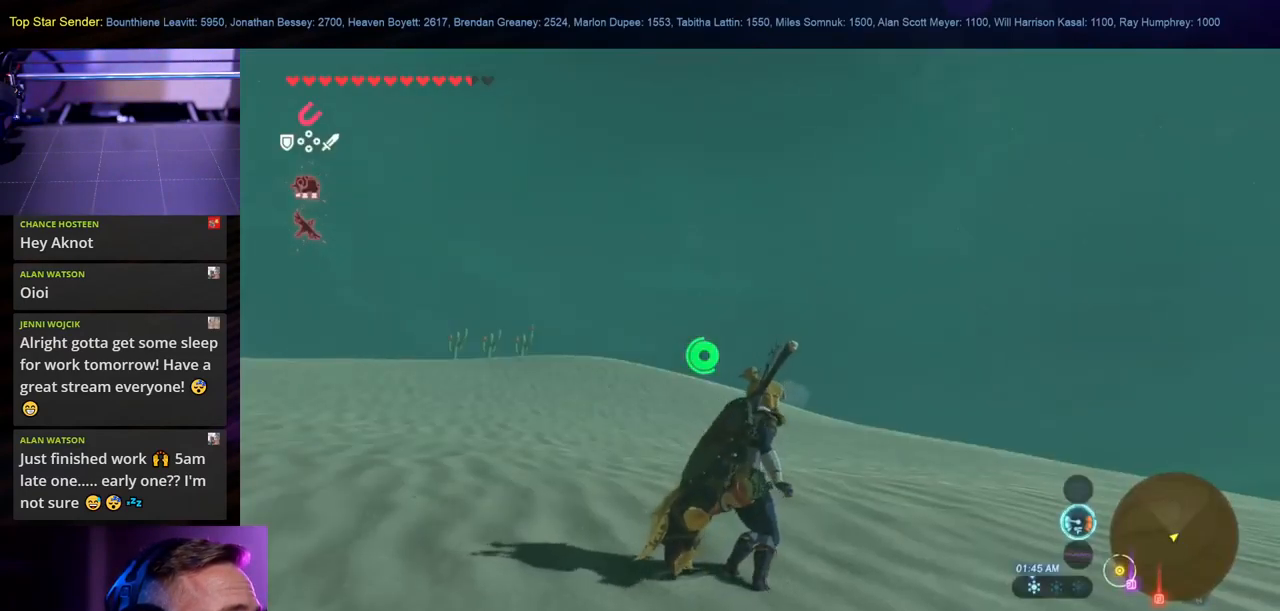
{"buttons": [], "left_stick": "up", "right_stick": "right", "events": []}
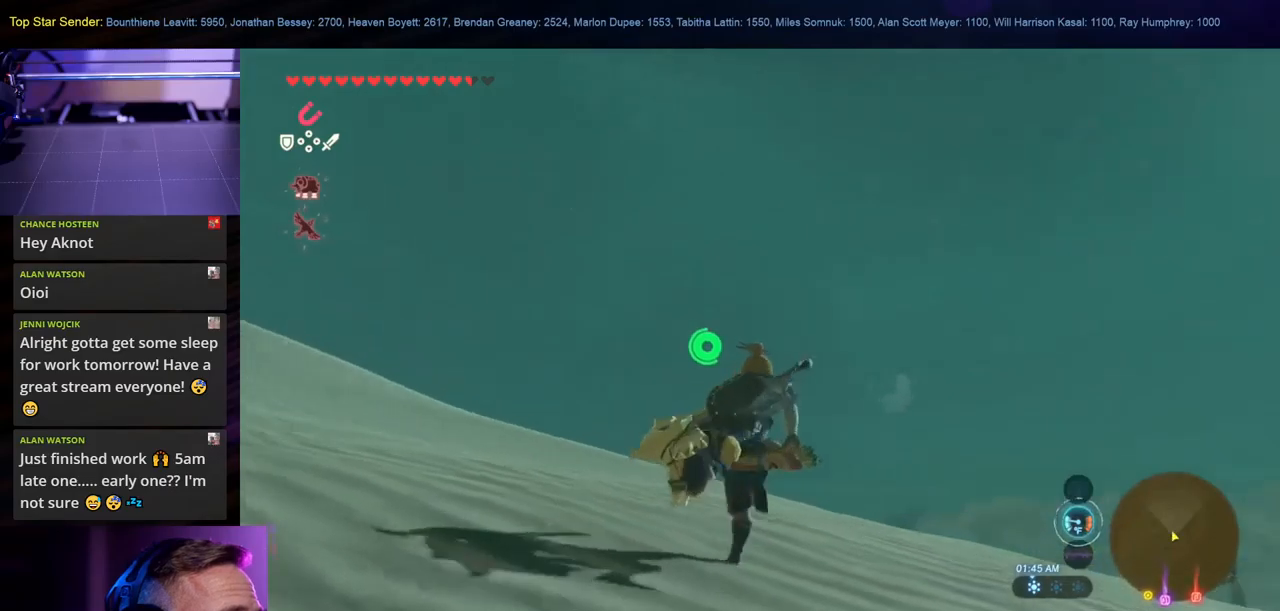
{"buttons": [], "left_stick": "up", "right_stick": "down-right", "events": [[333, "right_stick", "down-right"]]}